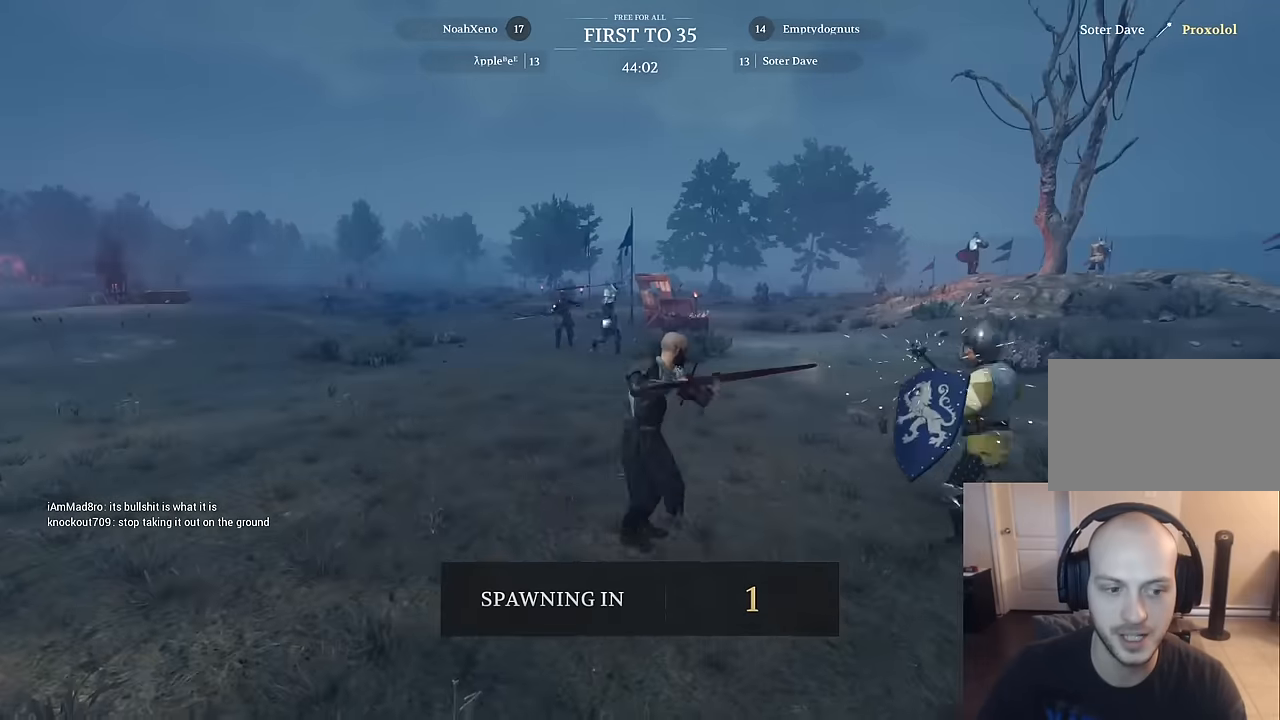
Gameplay with keyboard and mouse; each line is a JSON object with the keys and mouse buttons held at the frame after it. "events" lists presses ("down") and releases ("up") of "1", "2", "3", "4", "5", "a", "alt", "c", "caps_lock", "ctrl", "d", "e", "f", "g", "q", "r", "s", "shift", "space", "t", "tab", "v", "w", "x", "z", "mouse_left", "mouse_wheel" and "mouse_right" between this image and that frame as [ms after this image, input, new state], when the widget could be followed in between. "mouse_left", "mouse_wheel", "mouse_right" = the "left", "wheel", "right" buttons of the "mouse" list. No other keys are recorded. "wheel" means that the mouse wheel is clicked or scrolled. "mouse_move" is the direction in which the mouse moves at that frame (one of eight, or "still"), when it could be read.
{"keys": ["w"], "mouse": [], "mouse_move": "still", "events": [[16, "mouse_left", "down"], [16, "space", "down"], [166, "mouse_left", "up"], [216, "space", "up"]]}
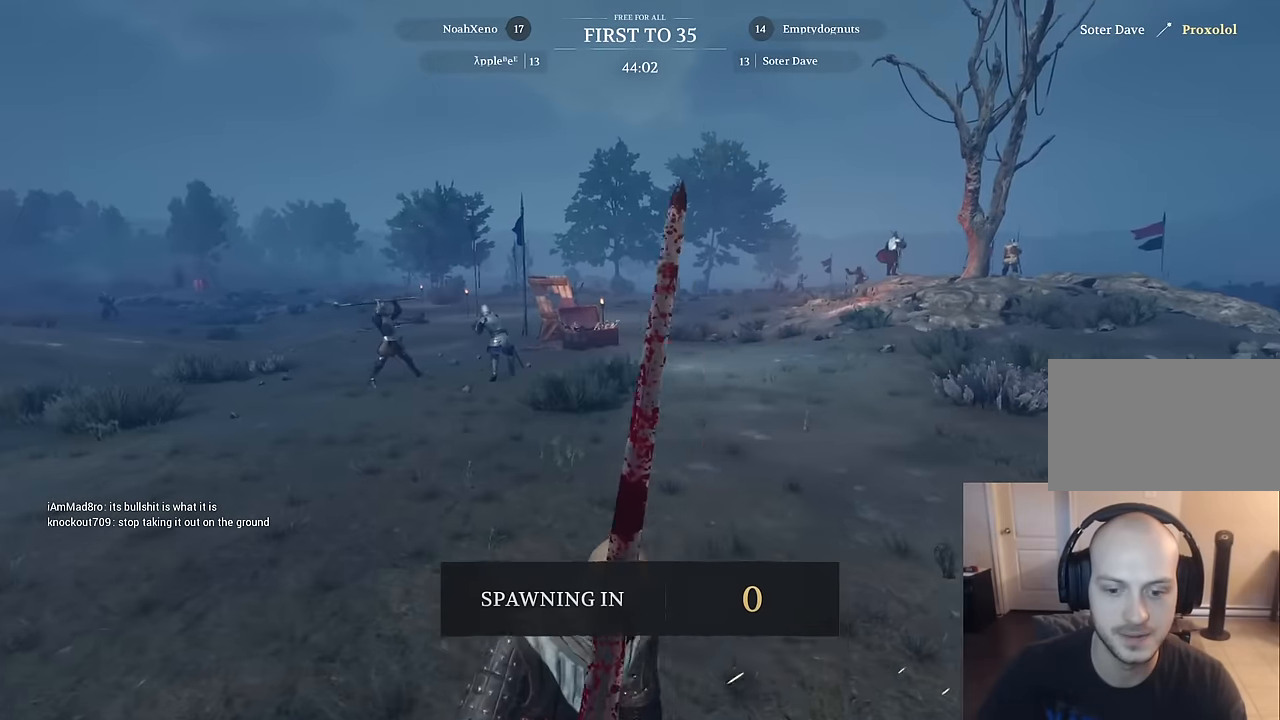
{"keys": ["w"], "mouse": [], "mouse_move": "still", "events": []}
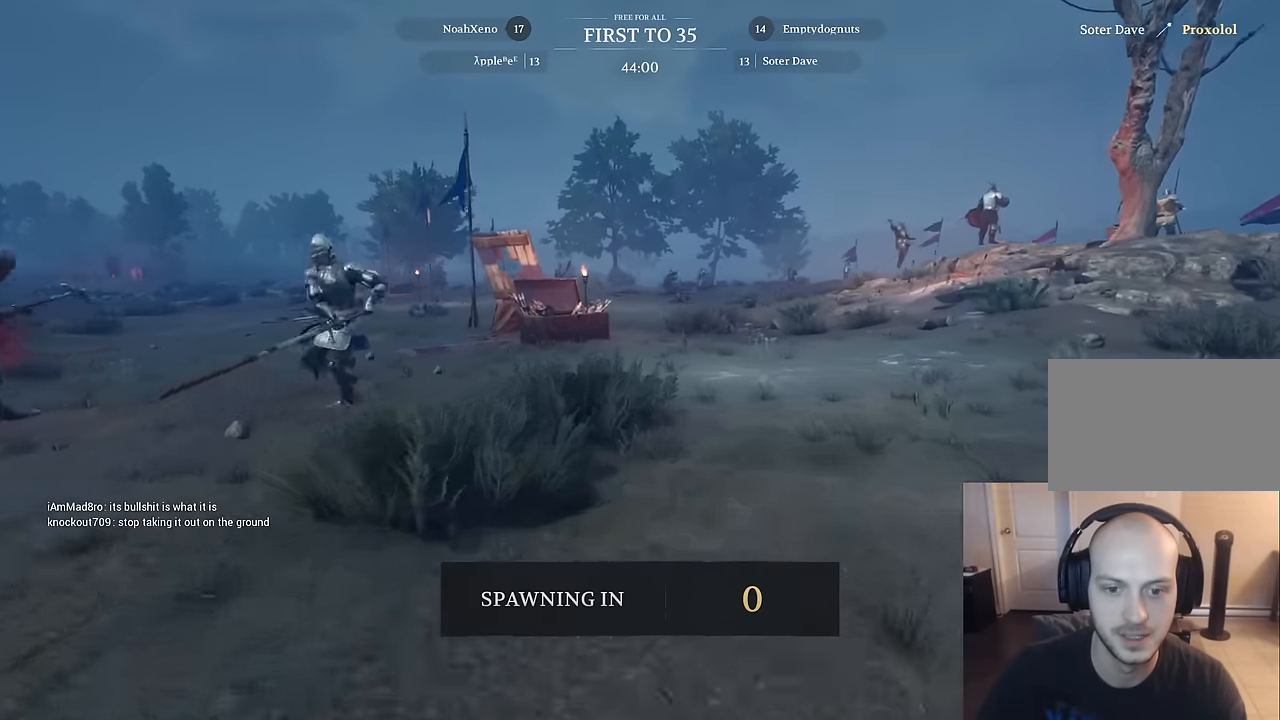
{"keys": ["w"], "mouse": [], "mouse_move": "still", "events": [[200, "d", "down"], [433, "d", "up"]]}
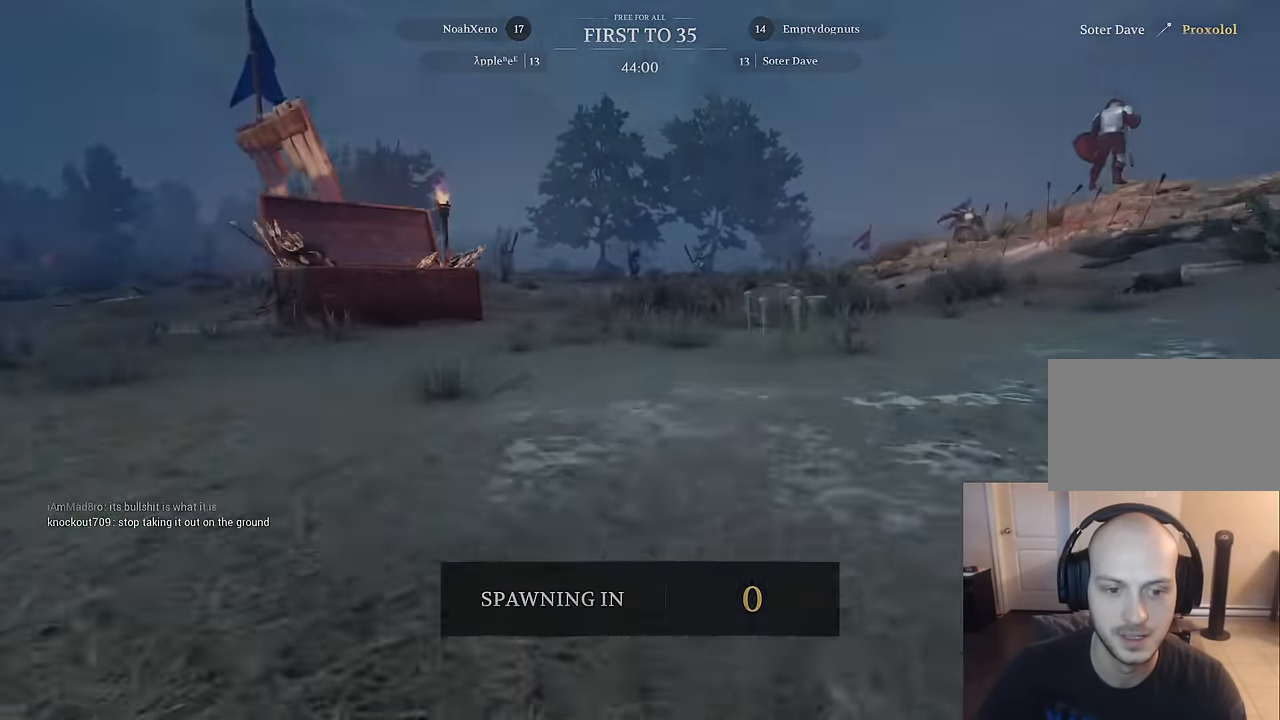
{"keys": ["w"], "mouse": [], "mouse_move": "still", "events": []}
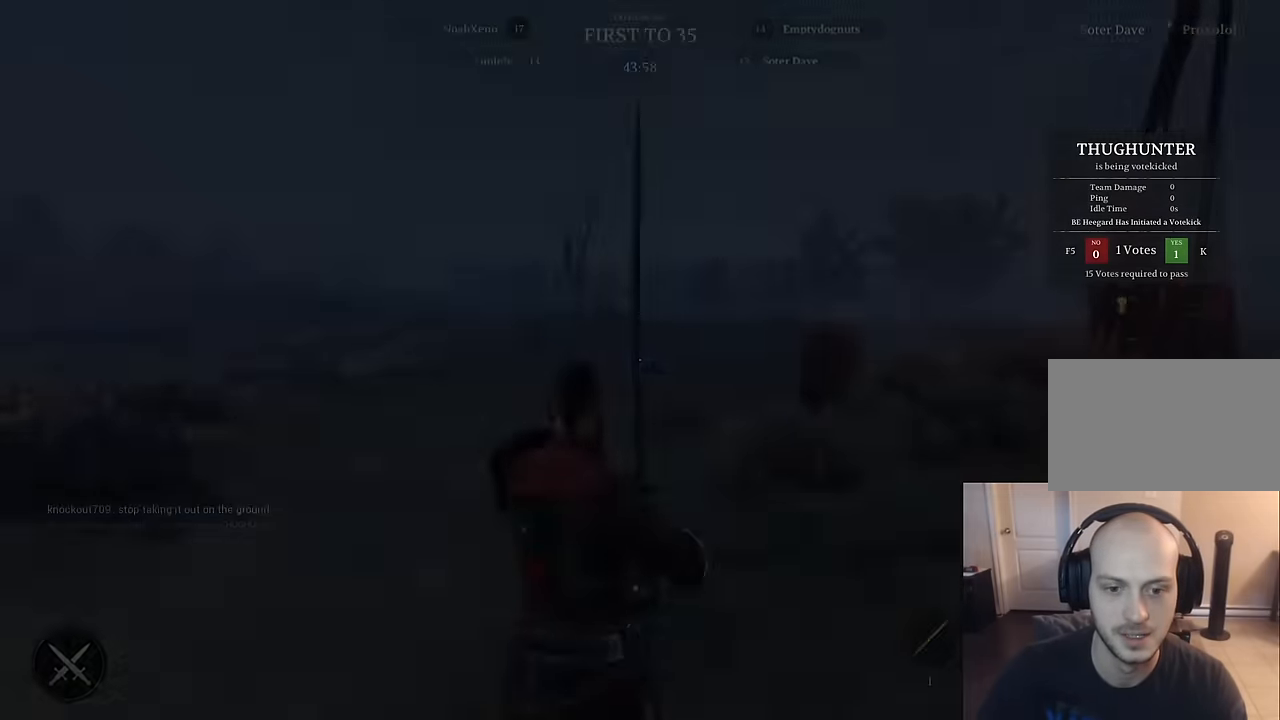
{"keys": ["d", "w"], "mouse": [], "mouse_move": "still", "events": [[416, "d", "down"]]}
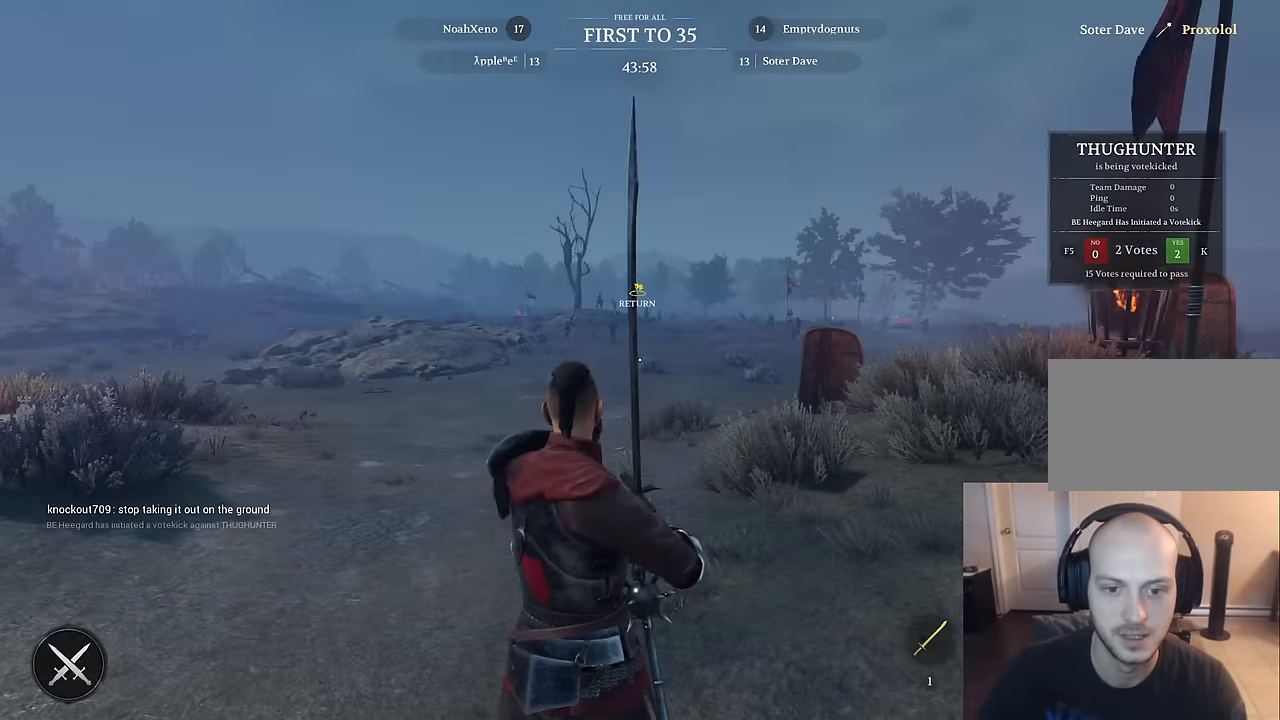
{"keys": ["w"], "mouse": [], "mouse_move": "up", "events": [[199, "d", "up"]]}
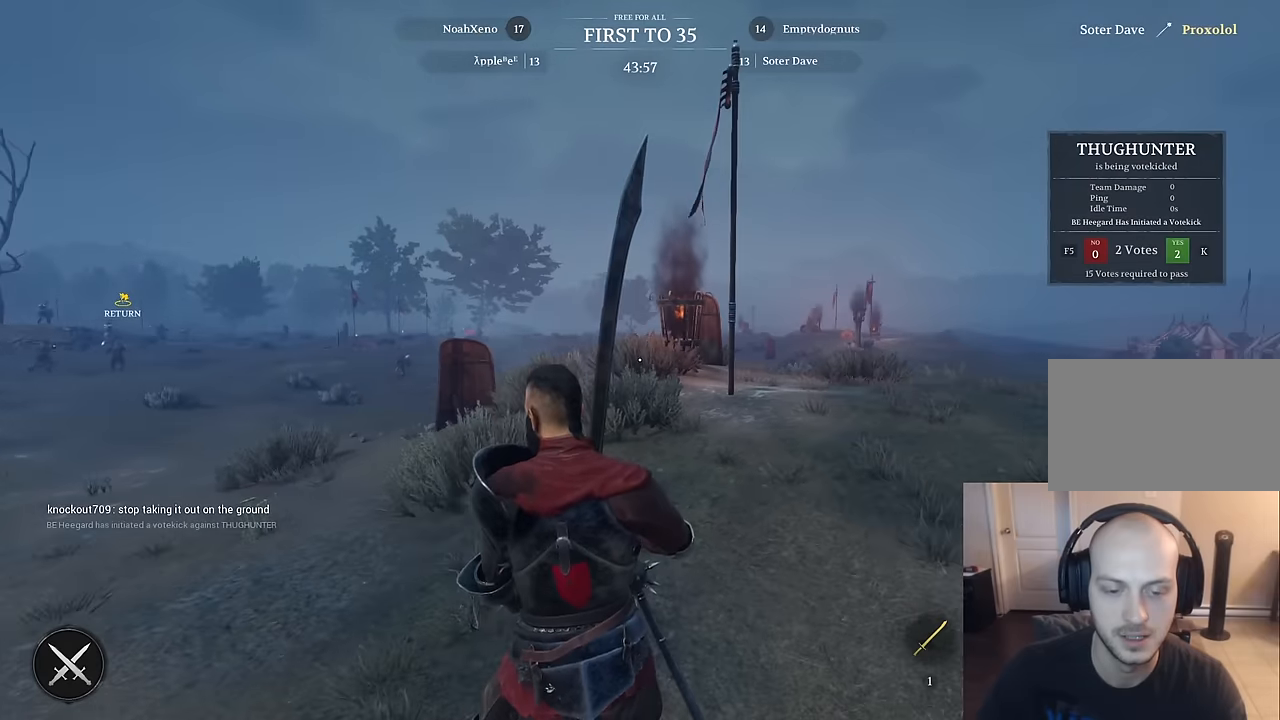
{"keys": ["w"], "mouse": [], "mouse_move": "down", "events": [[250, "a", "down"], [284, "a", "up"], [284, "d", "down"], [284, "shift", "down"], [417, "d", "up"], [467, "shift", "up"]]}
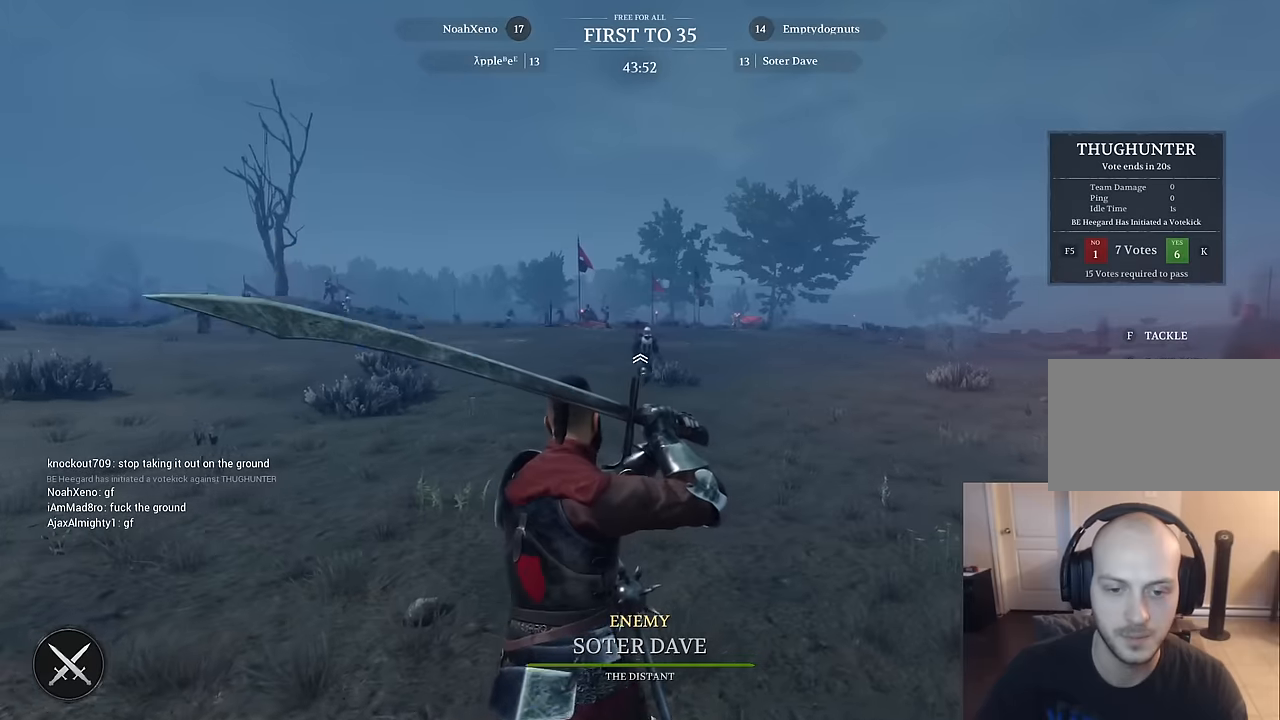
{"keys": [], "mouse": [], "mouse_move": "still", "events": [[67, "w", "up"]]}
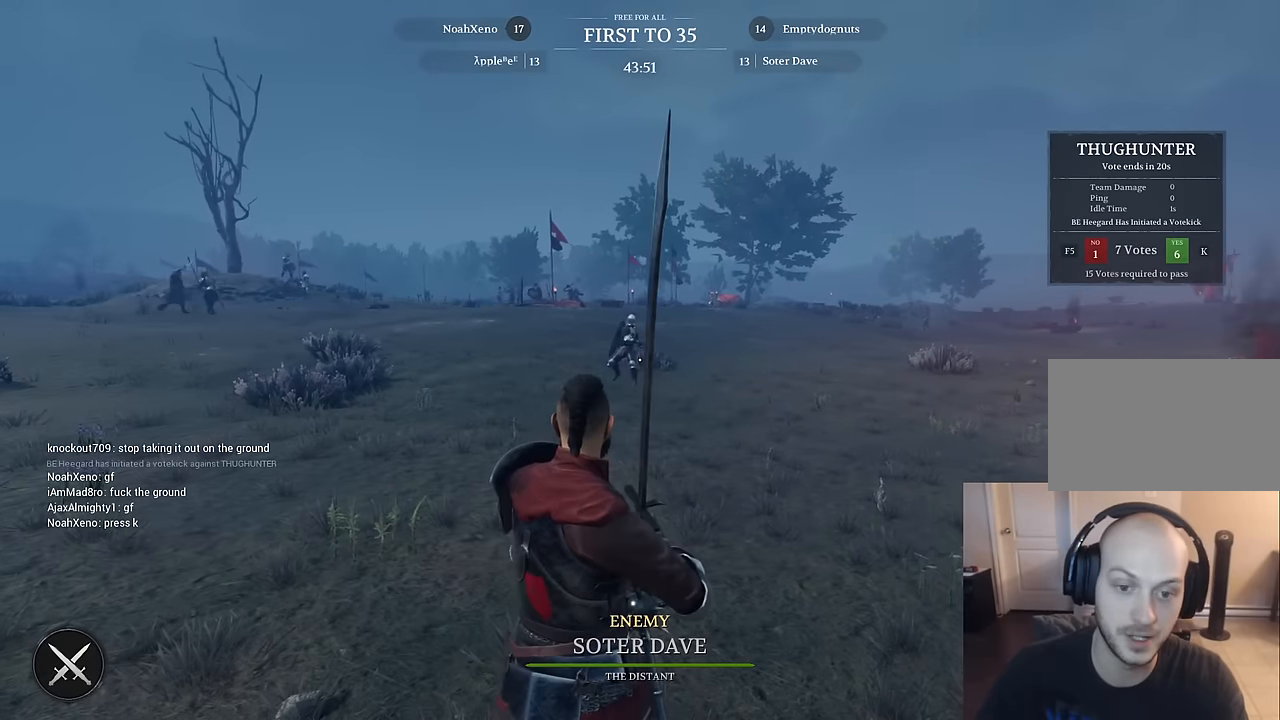
{"keys": [], "mouse": [], "mouse_move": "still", "events": []}
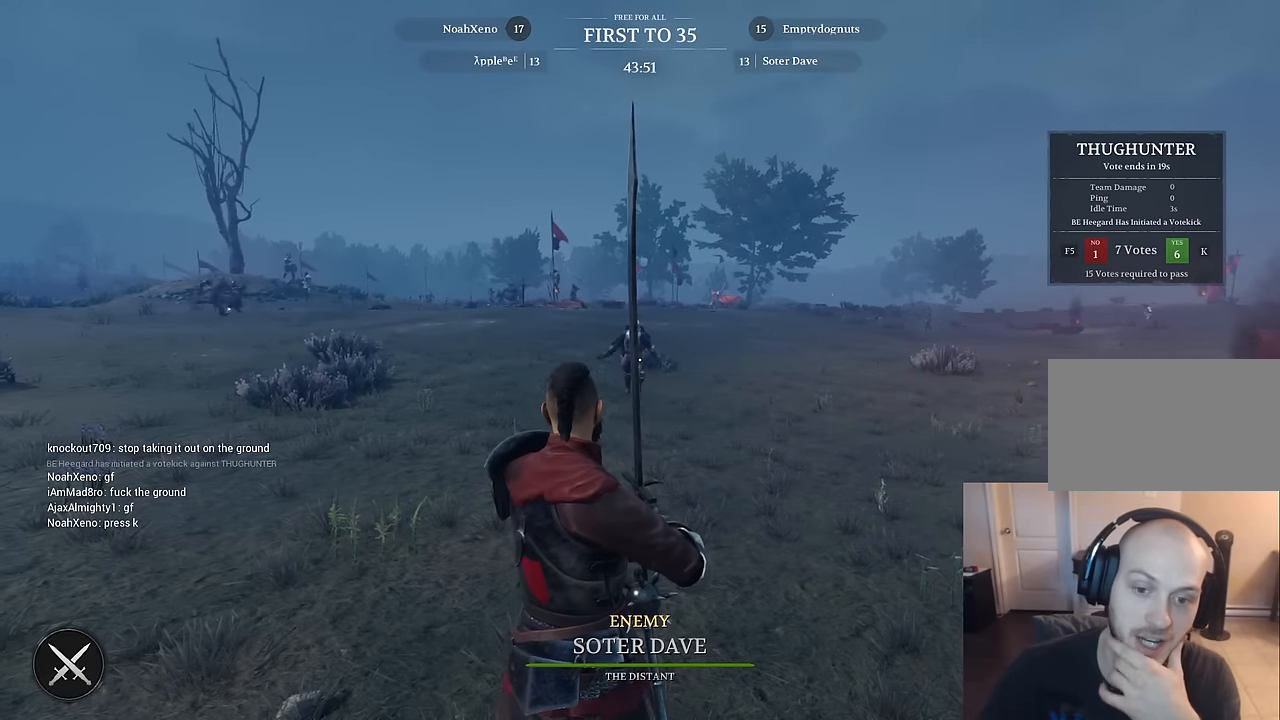
{"keys": [], "mouse": [], "mouse_move": "still", "events": []}
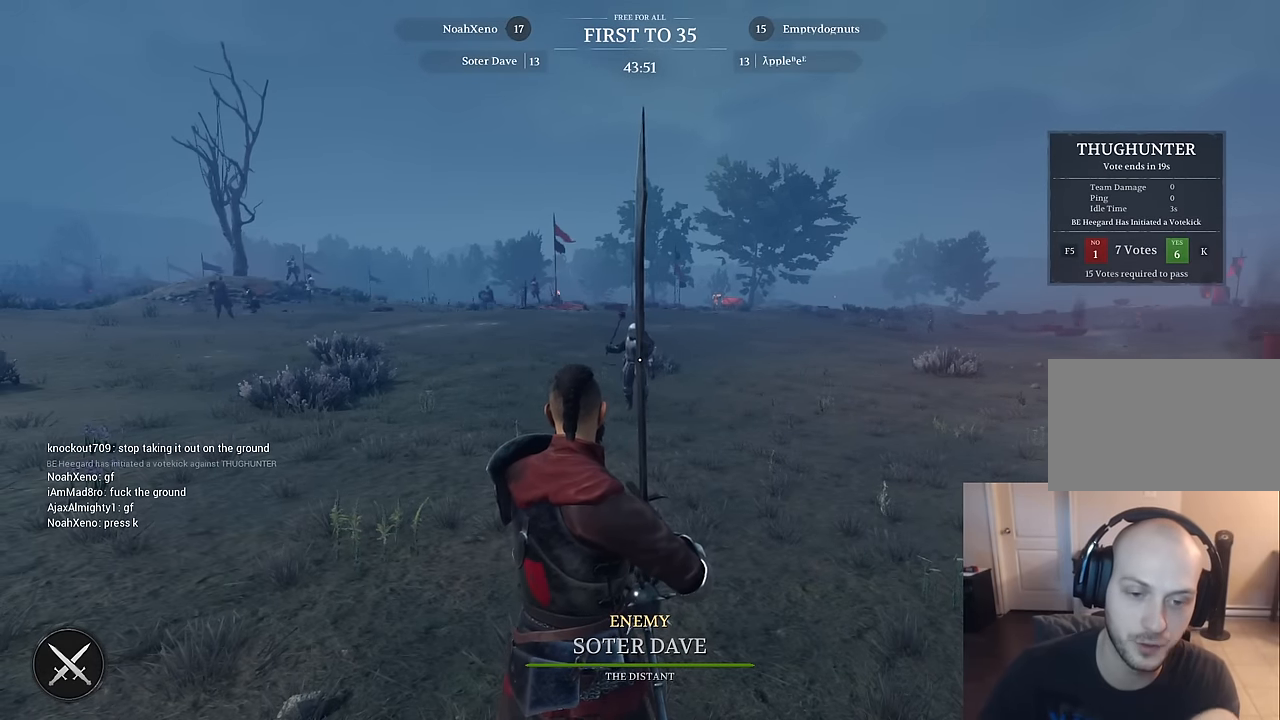
{"keys": [], "mouse": [], "mouse_move": "still", "events": []}
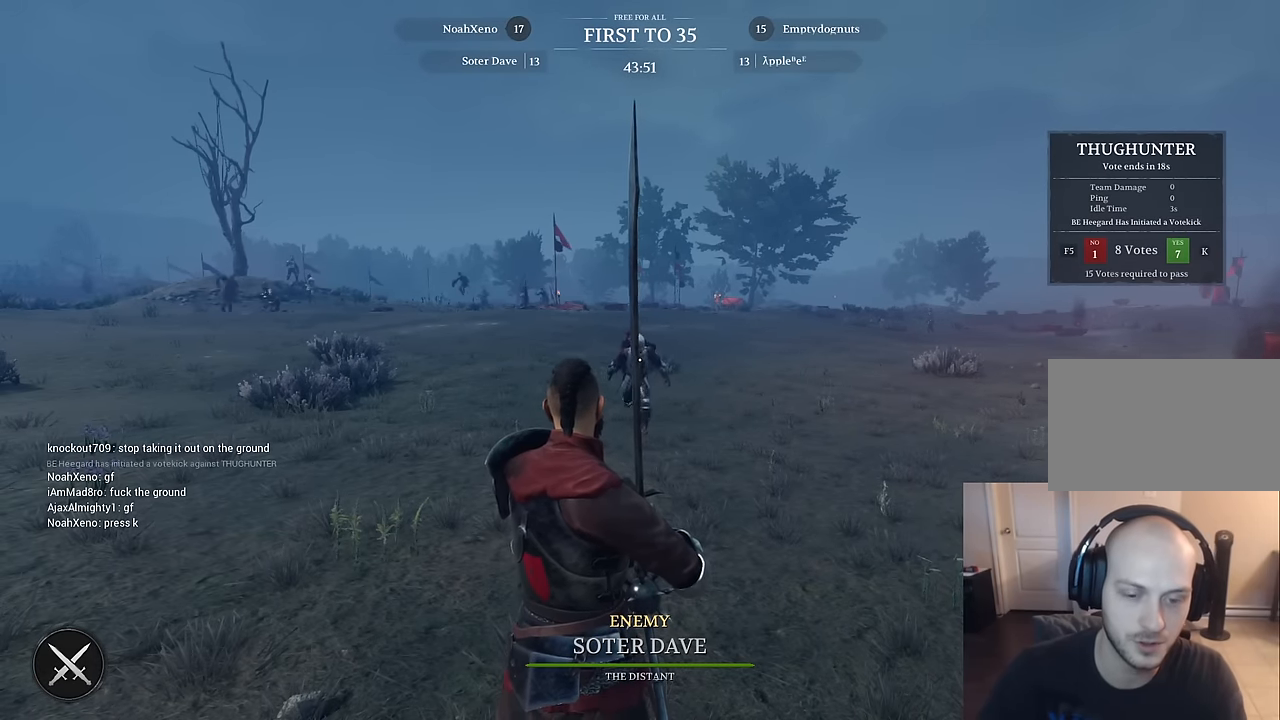
{"keys": [], "mouse": [], "mouse_move": "still", "events": []}
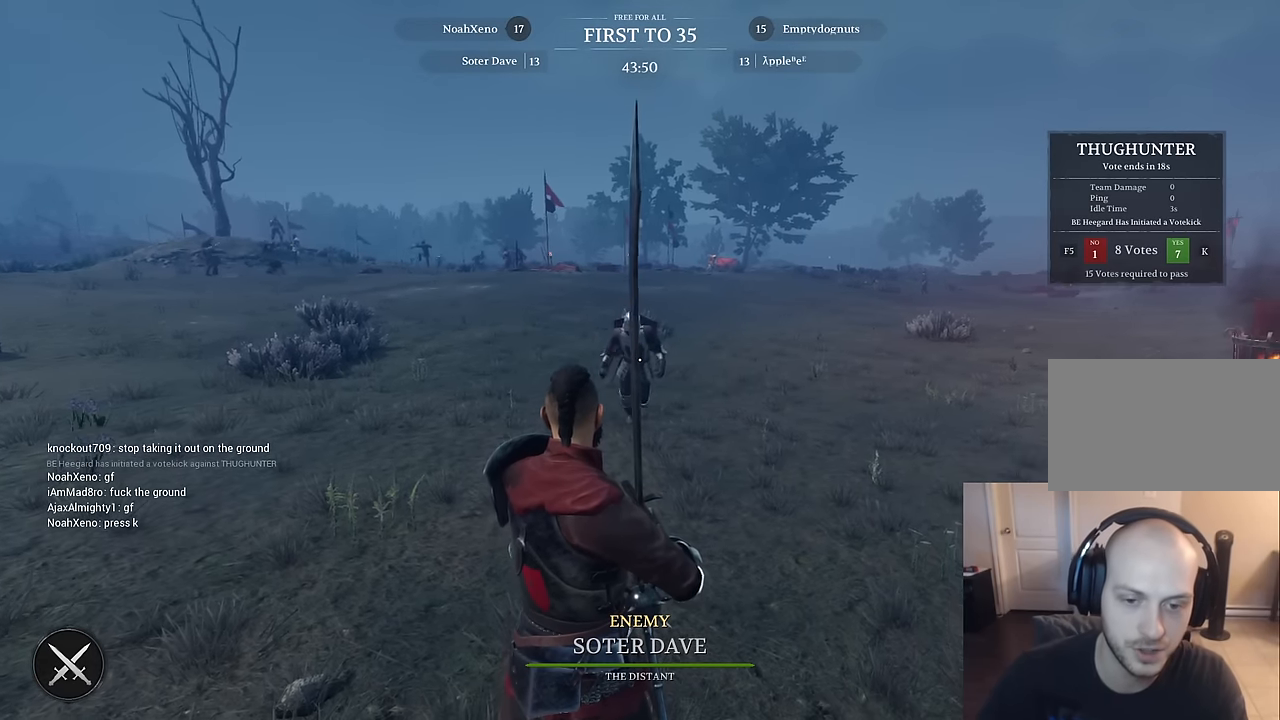
{"keys": ["d"], "mouse": [], "mouse_move": "still", "events": [[384, "d", "down"]]}
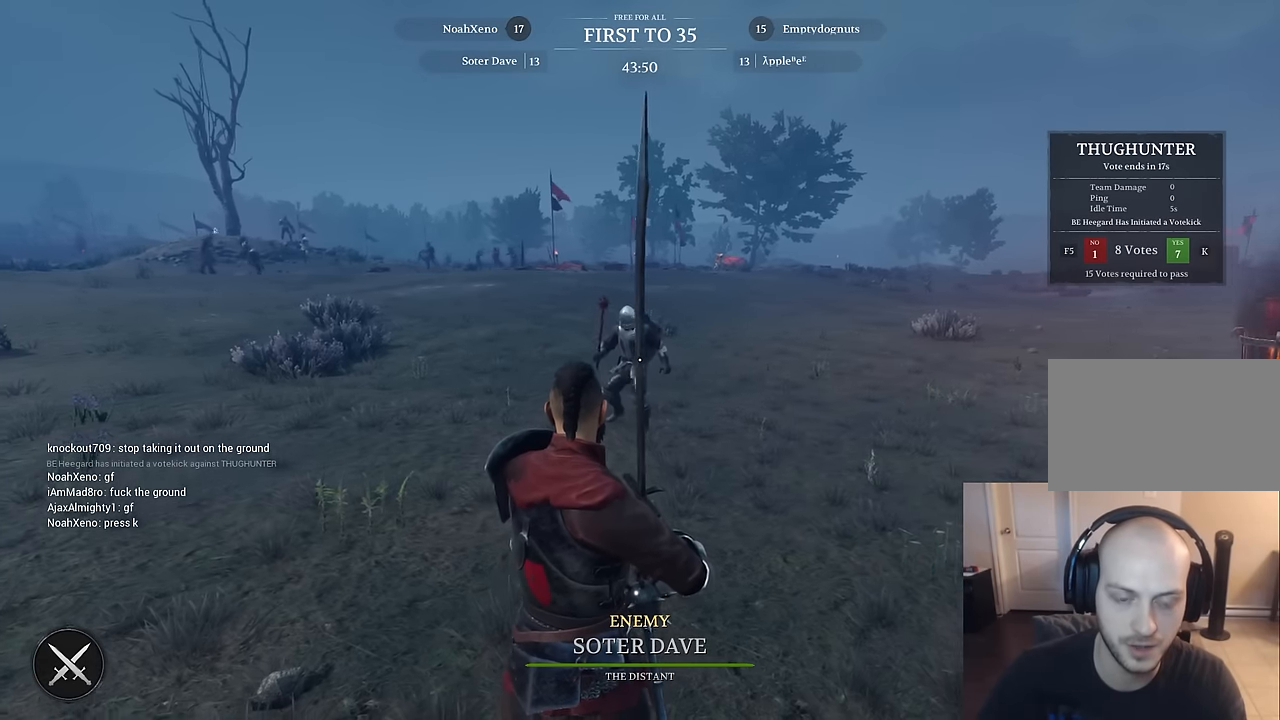
{"keys": ["d"], "mouse": [], "mouse_move": "left", "events": []}
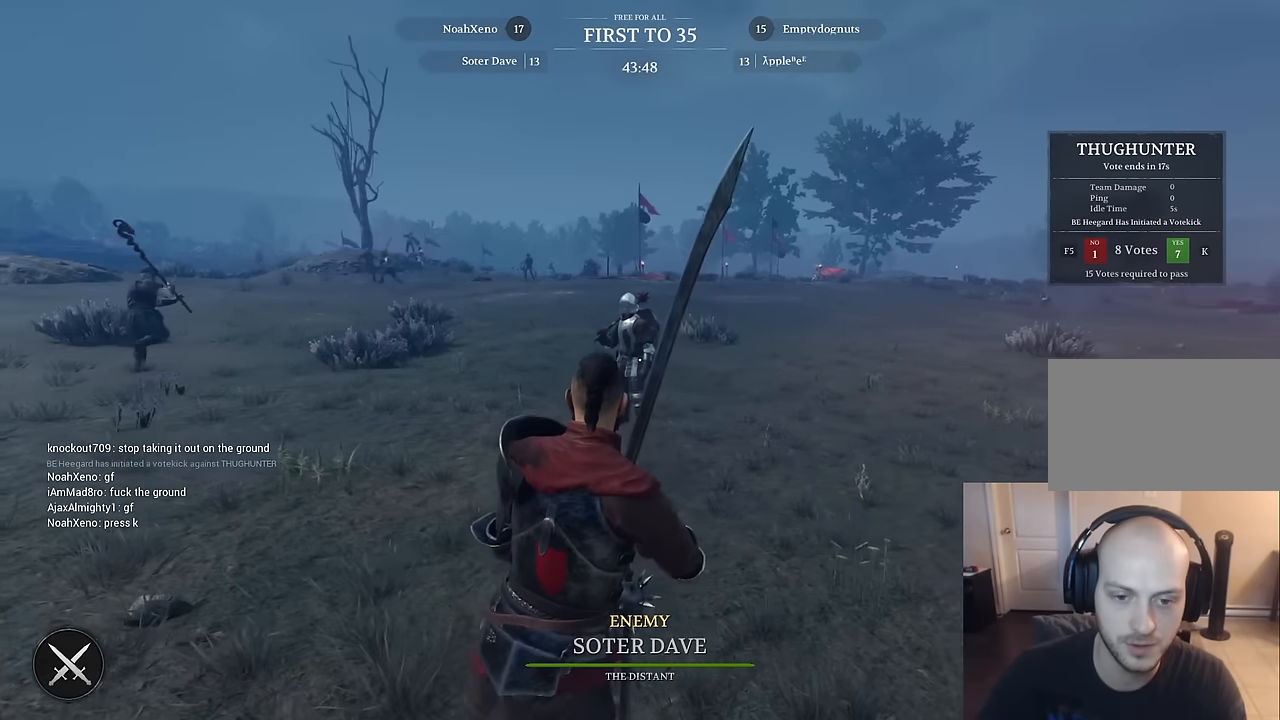
{"keys": ["a"], "mouse": [], "mouse_move": "still", "events": [[167, "d", "up"], [500, "a", "down"]]}
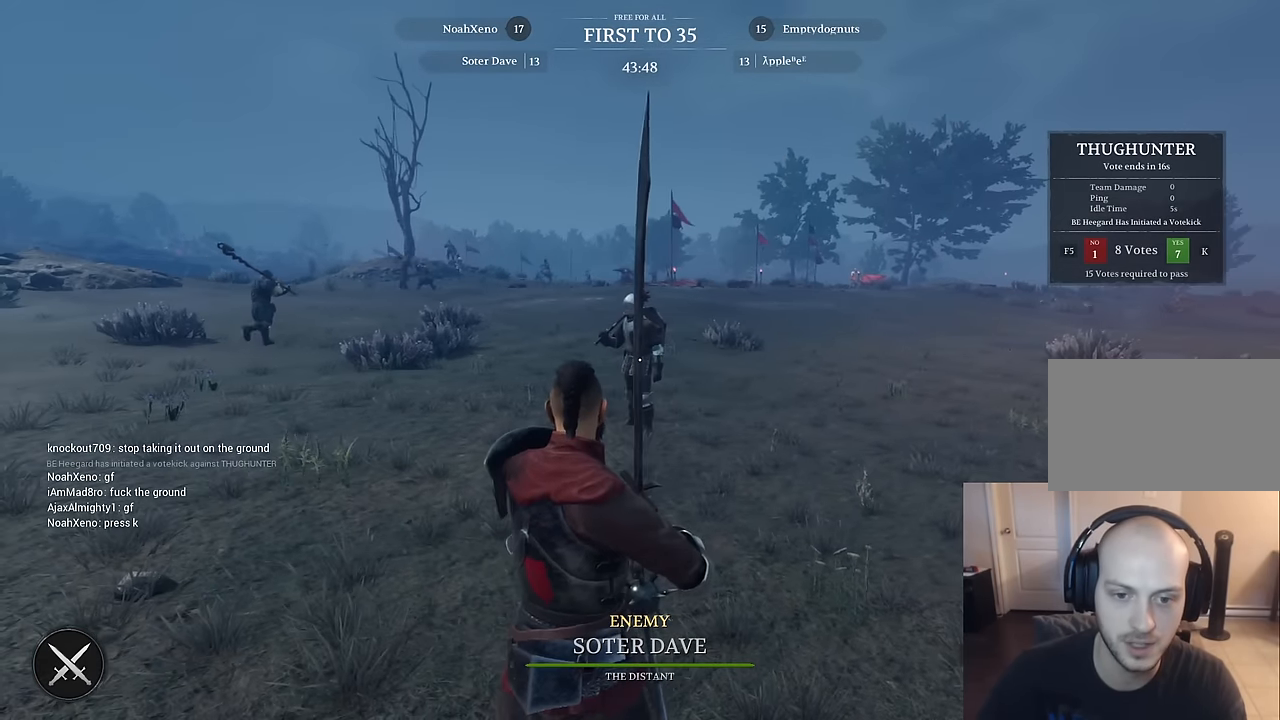
{"keys": [], "mouse": [], "mouse_move": "still", "events": [[367, "a", "up"]]}
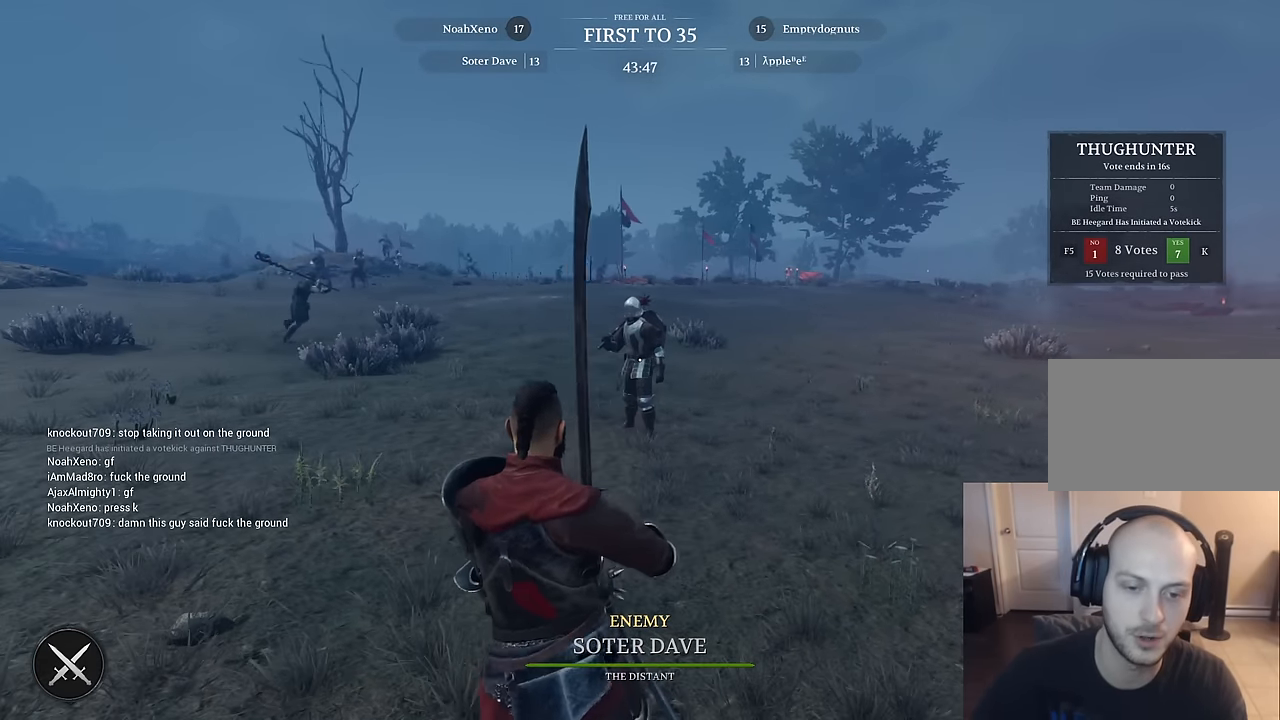
{"keys": [], "mouse": [], "mouse_move": "still", "events": []}
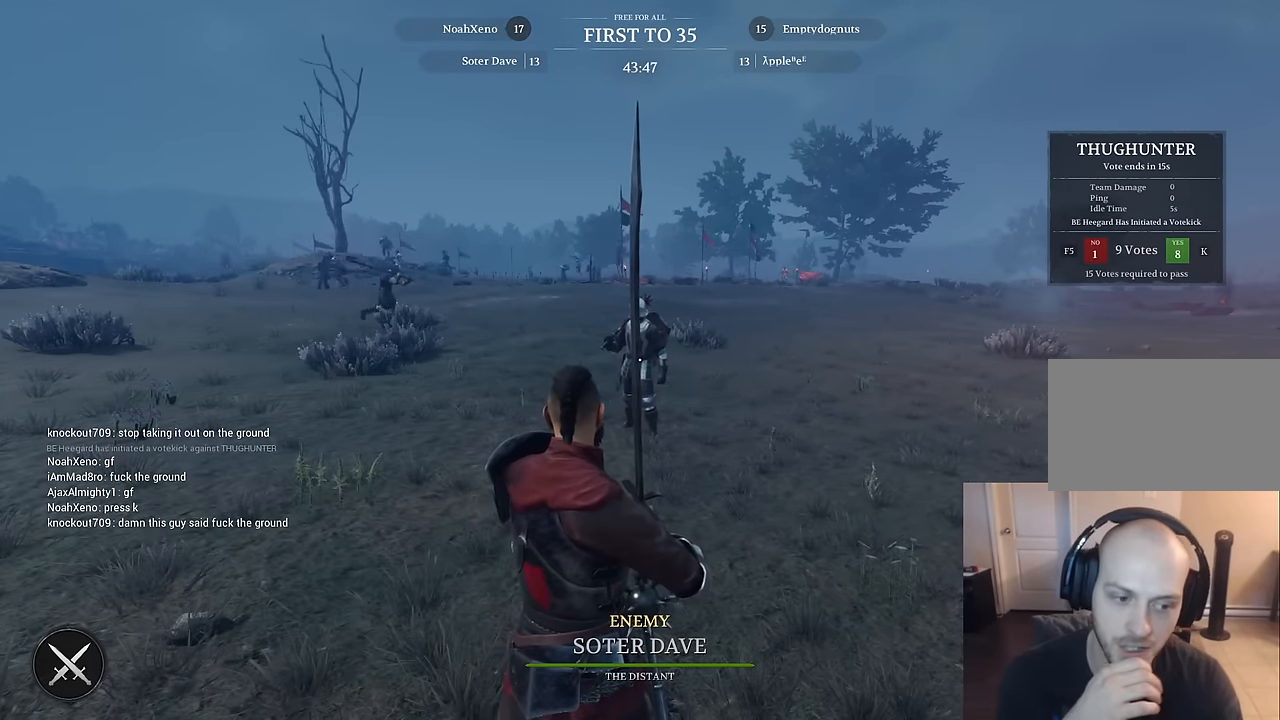
{"keys": [], "mouse": [], "mouse_move": "still", "events": []}
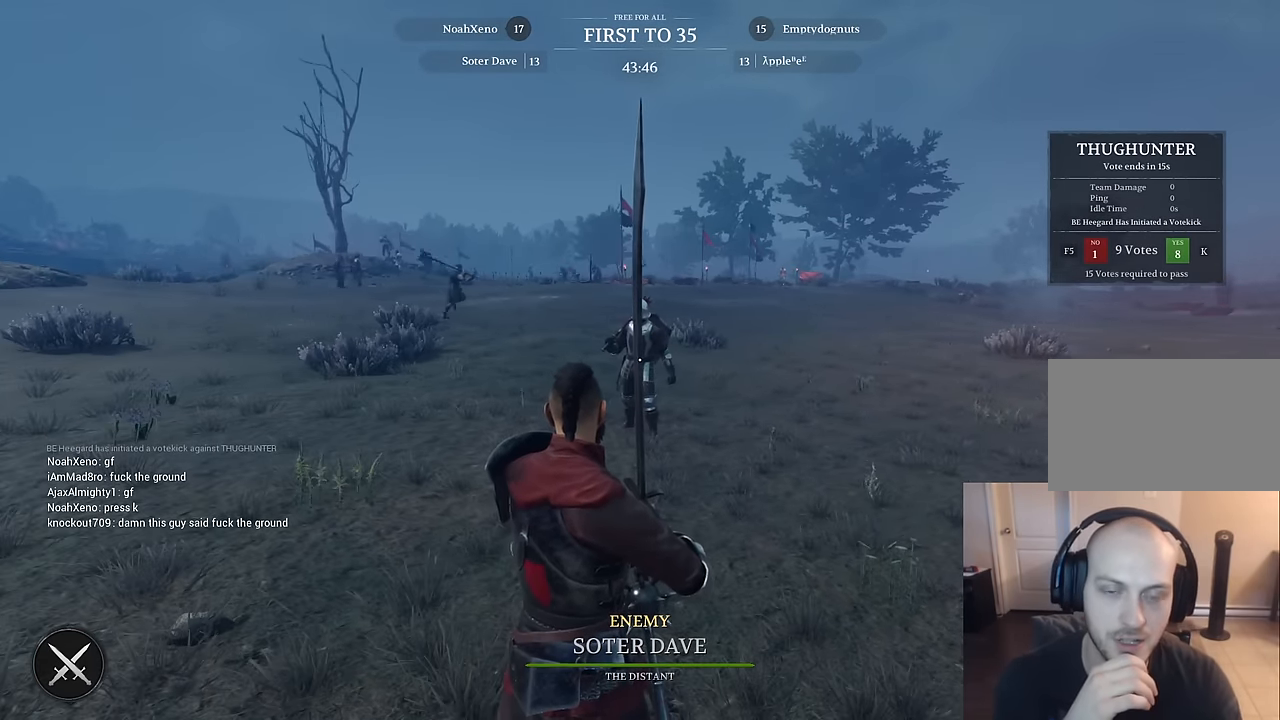
{"keys": [], "mouse": [], "mouse_move": "still", "events": []}
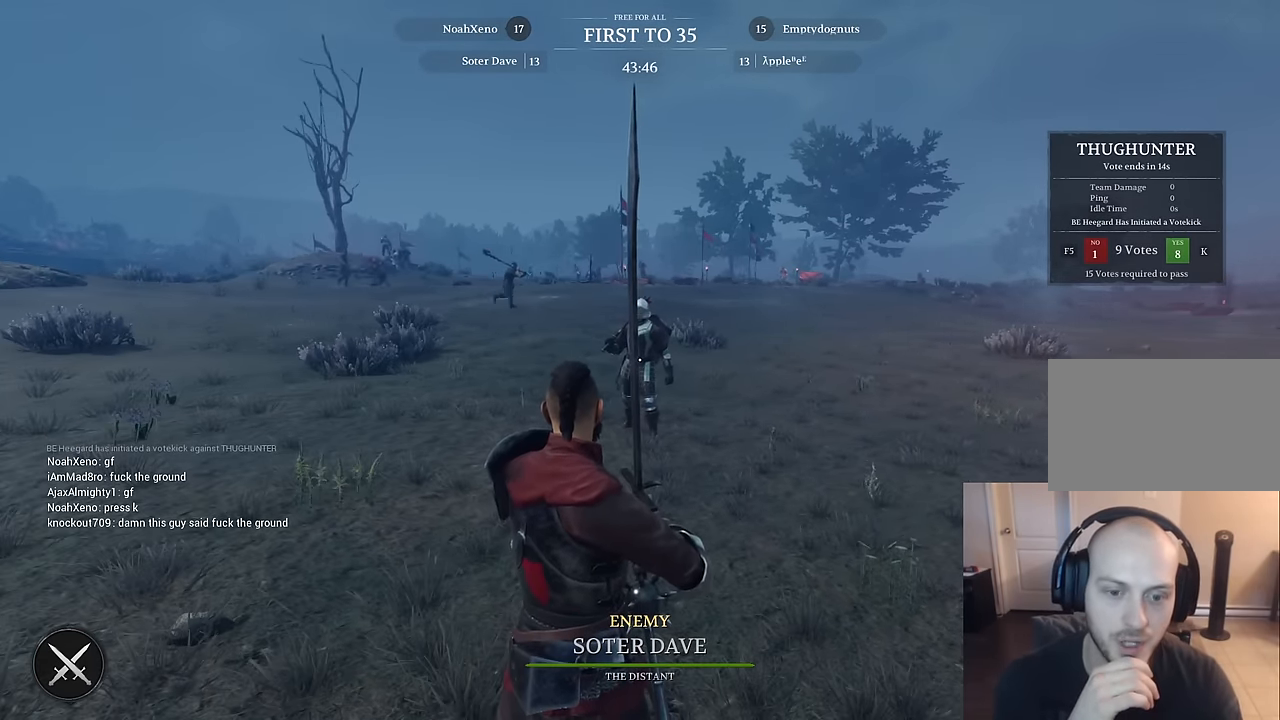
{"keys": [], "mouse": [], "mouse_move": "still", "events": []}
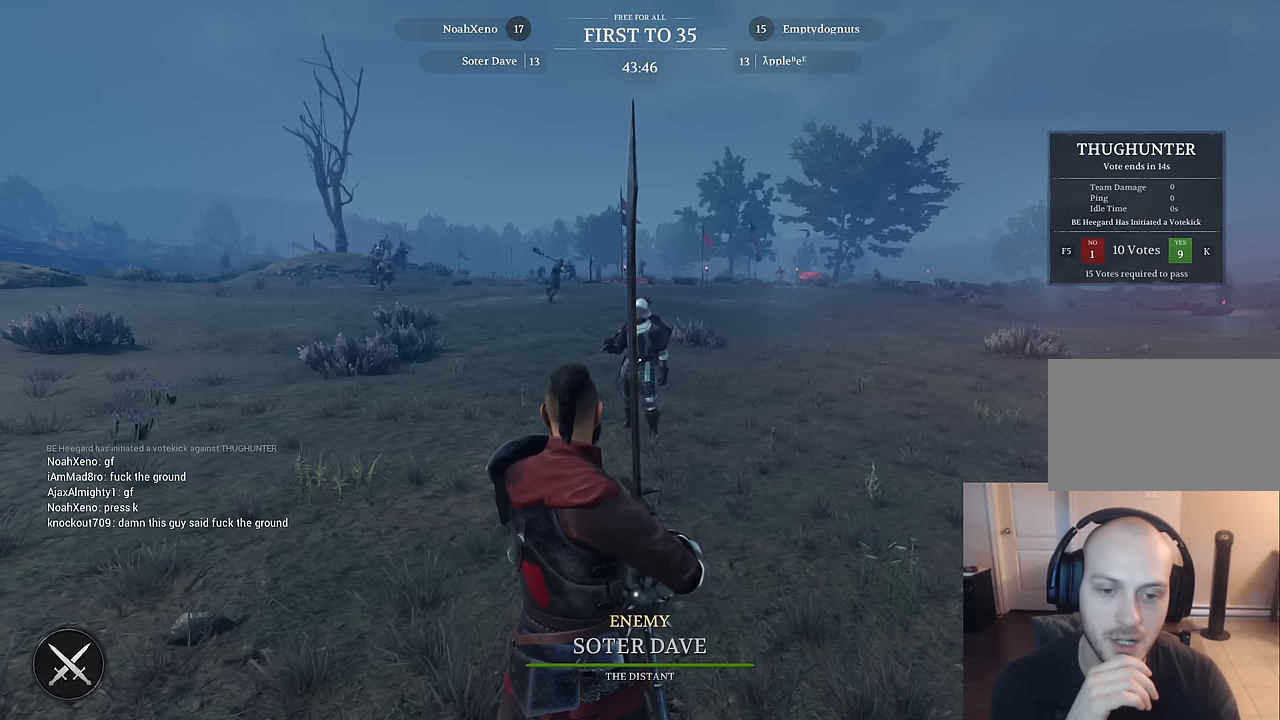
{"keys": [], "mouse": [], "mouse_move": "still", "events": []}
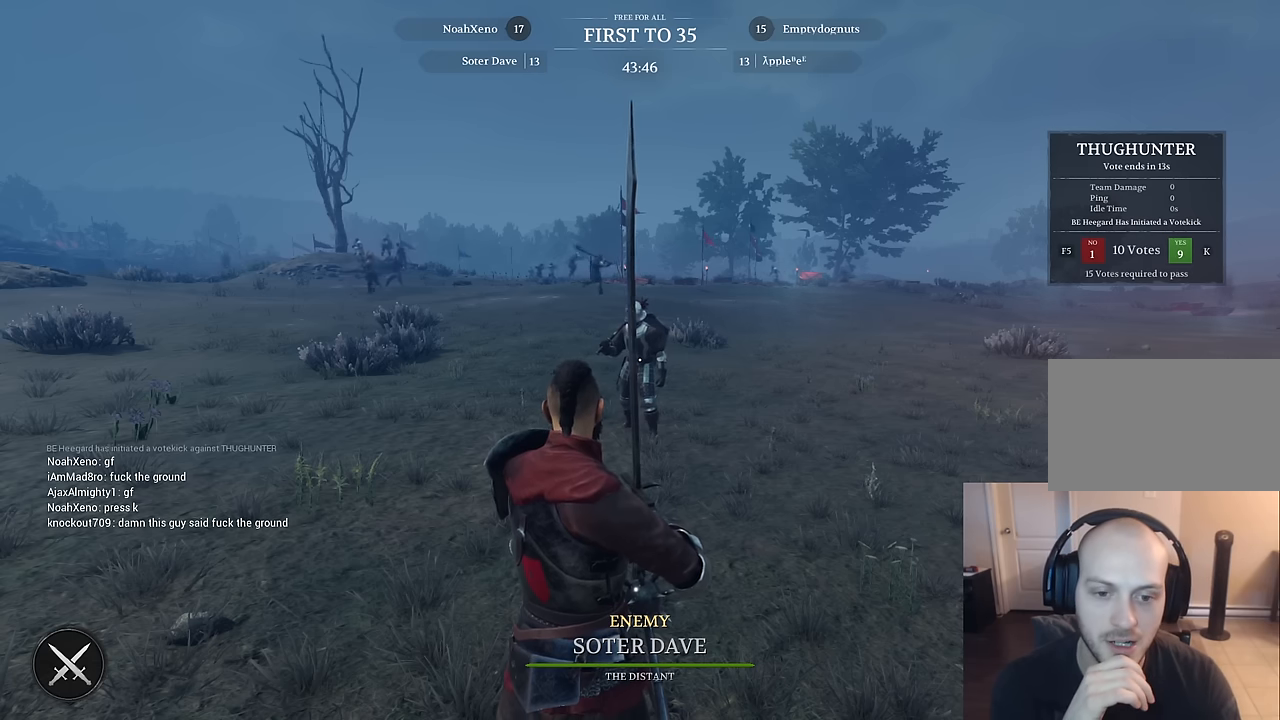
{"keys": [], "mouse": [], "mouse_move": "still", "events": []}
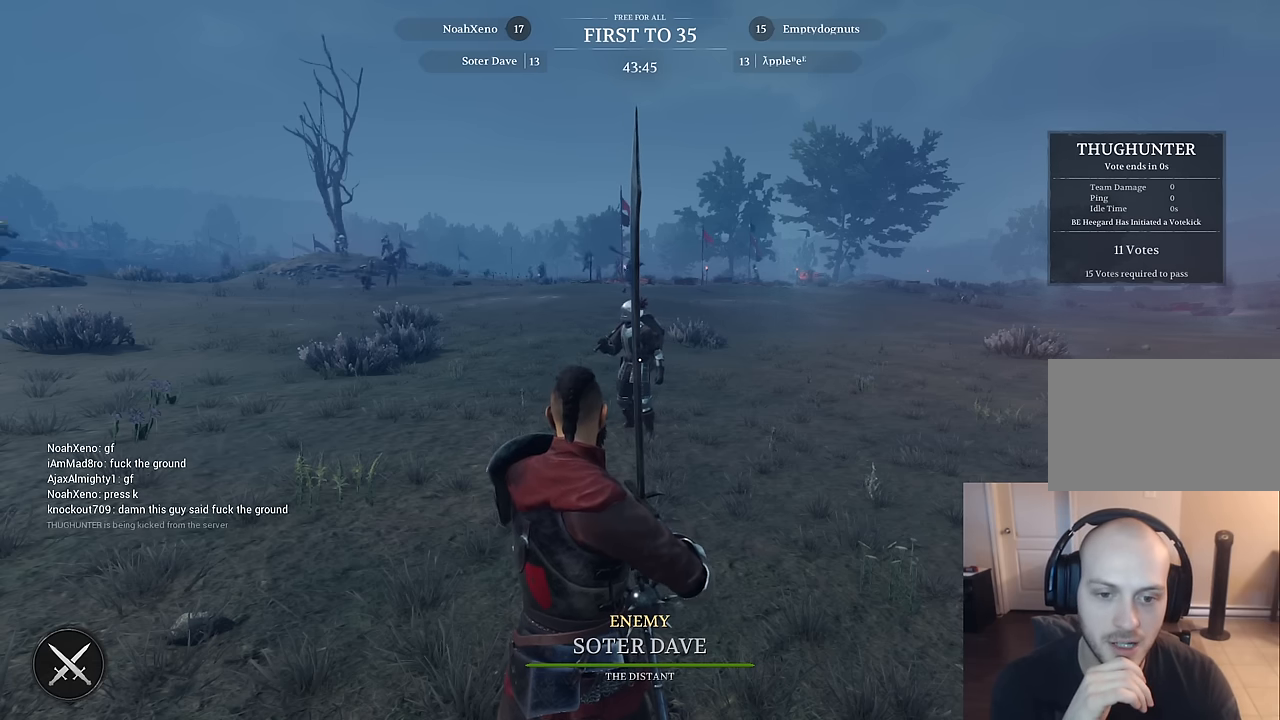
{"keys": ["a"], "mouse": [], "mouse_move": "still", "events": [[434, "a", "down"]]}
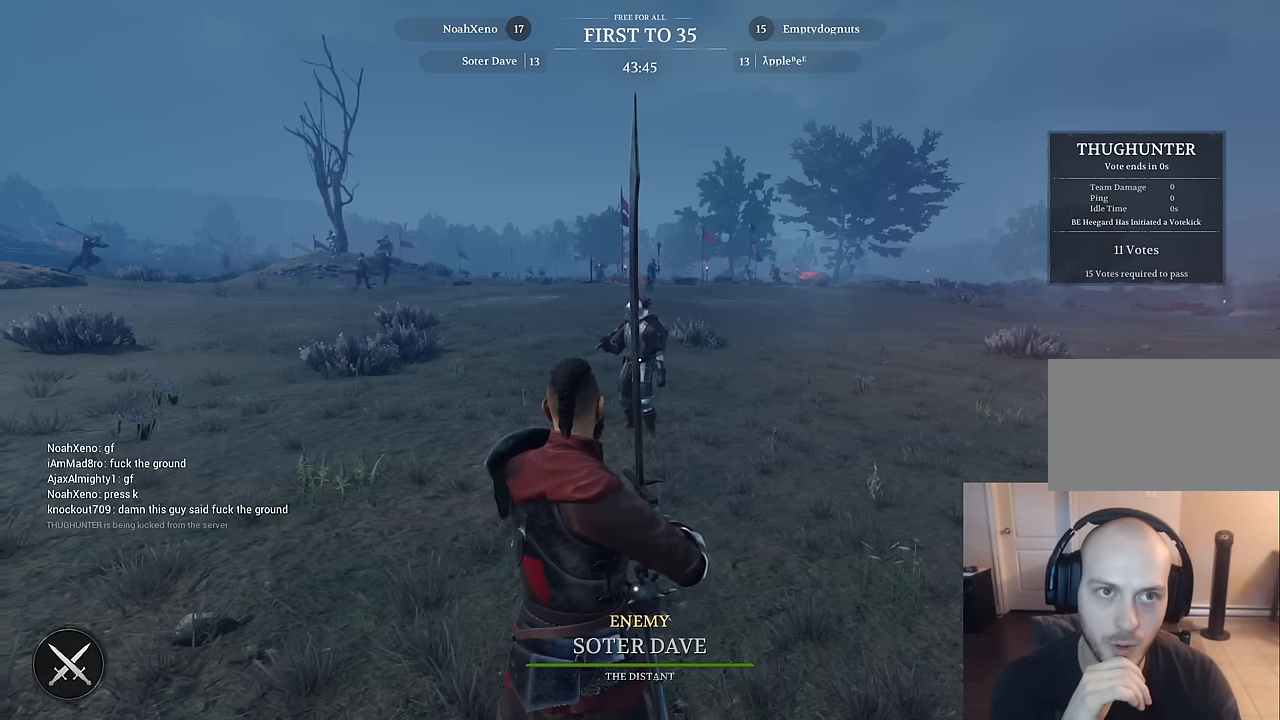
{"keys": [], "mouse": [], "mouse_move": "still", "events": [[217, "a", "up"]]}
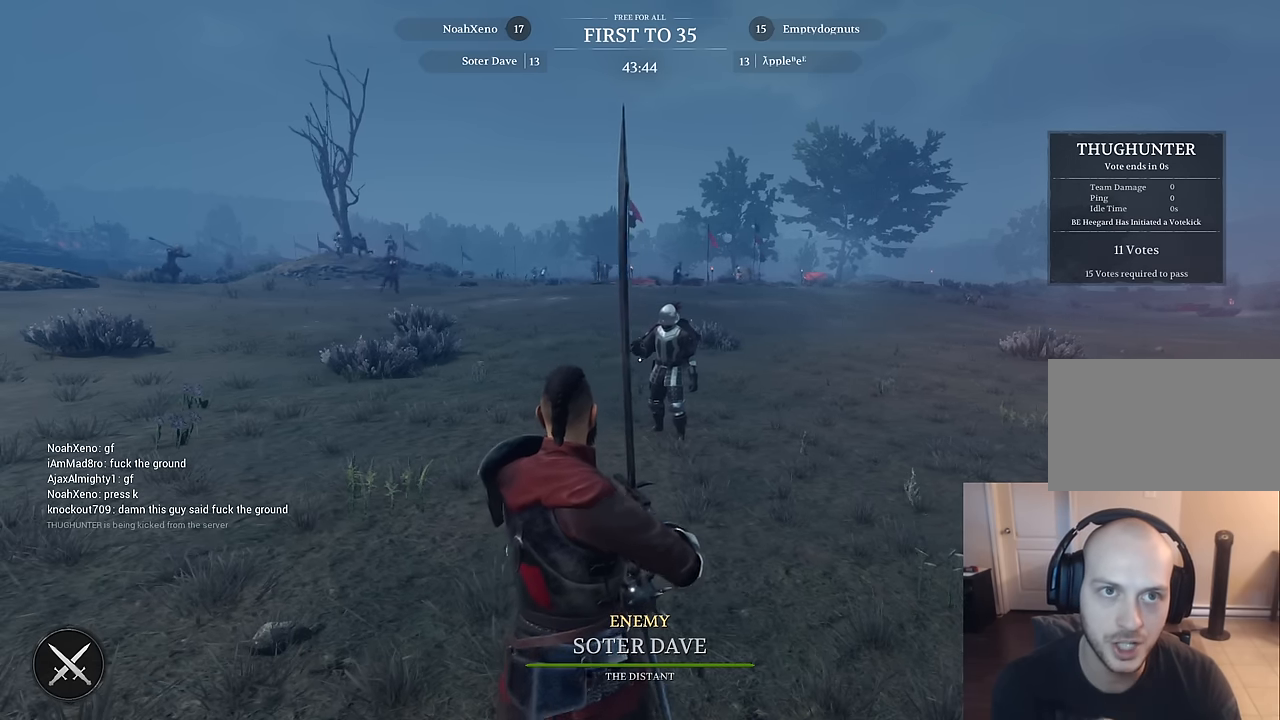
{"keys": [], "mouse": [], "mouse_move": "still", "events": [[100, "d", "down"], [334, "d", "up"]]}
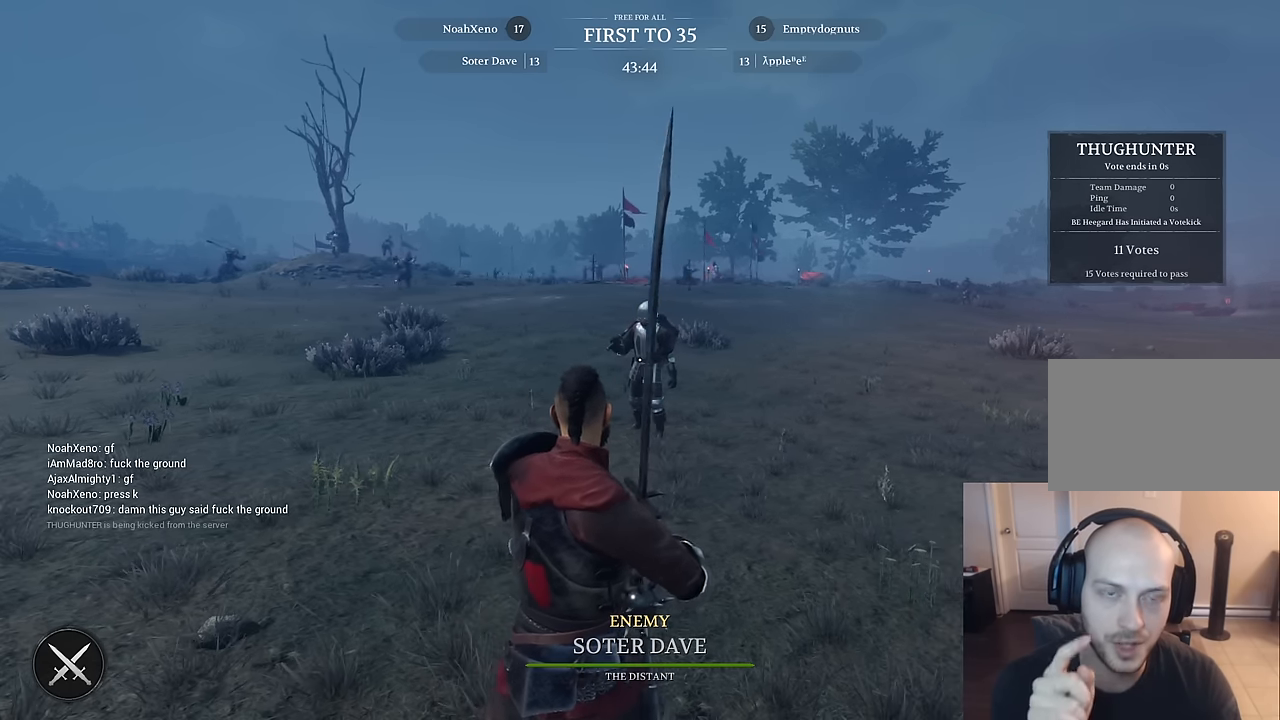
{"keys": [], "mouse": [], "mouse_move": "still", "events": []}
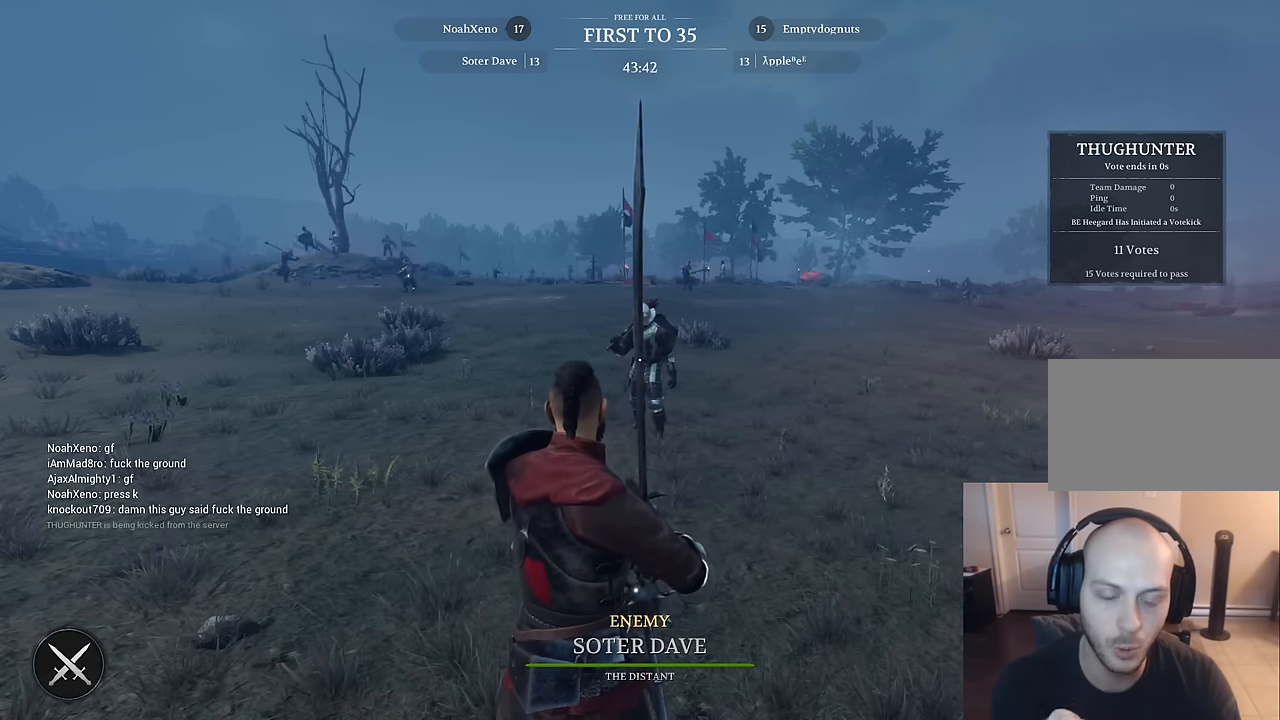
{"keys": [], "mouse": [], "mouse_move": "still", "events": [[134, "w", "down"], [500, "w", "up"]]}
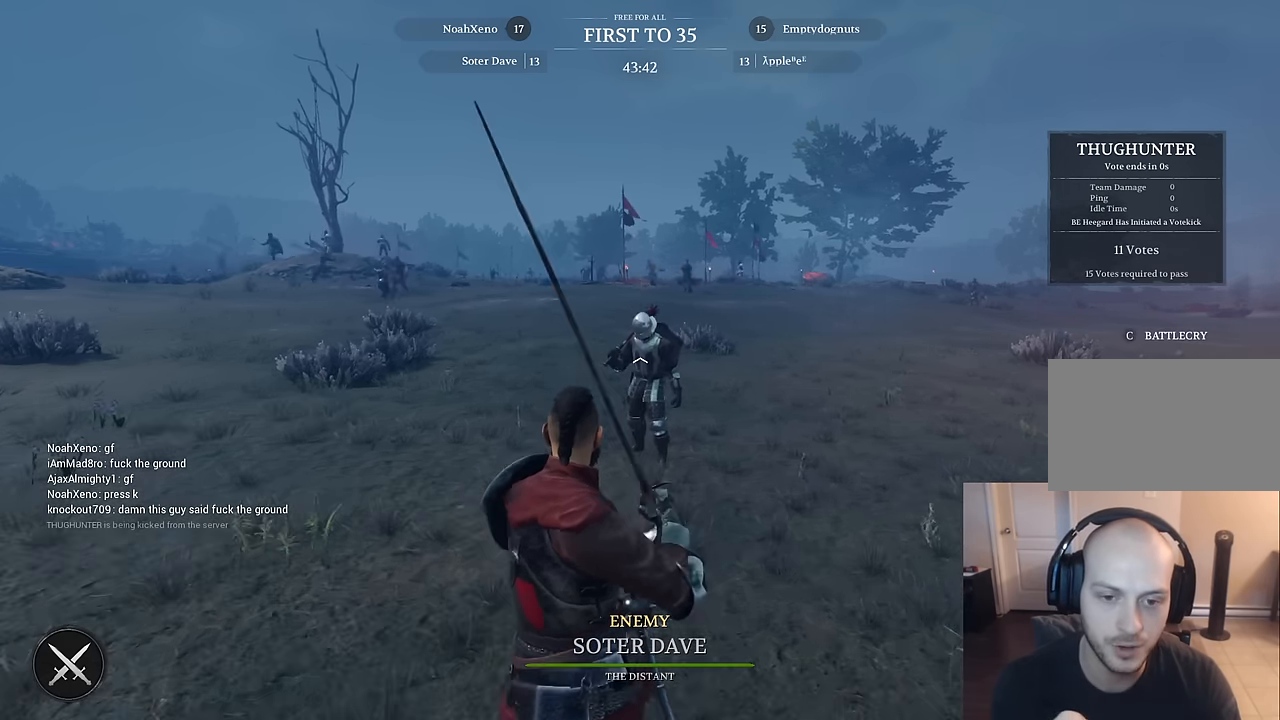
{"keys": [], "mouse": [], "mouse_move": "still", "events": []}
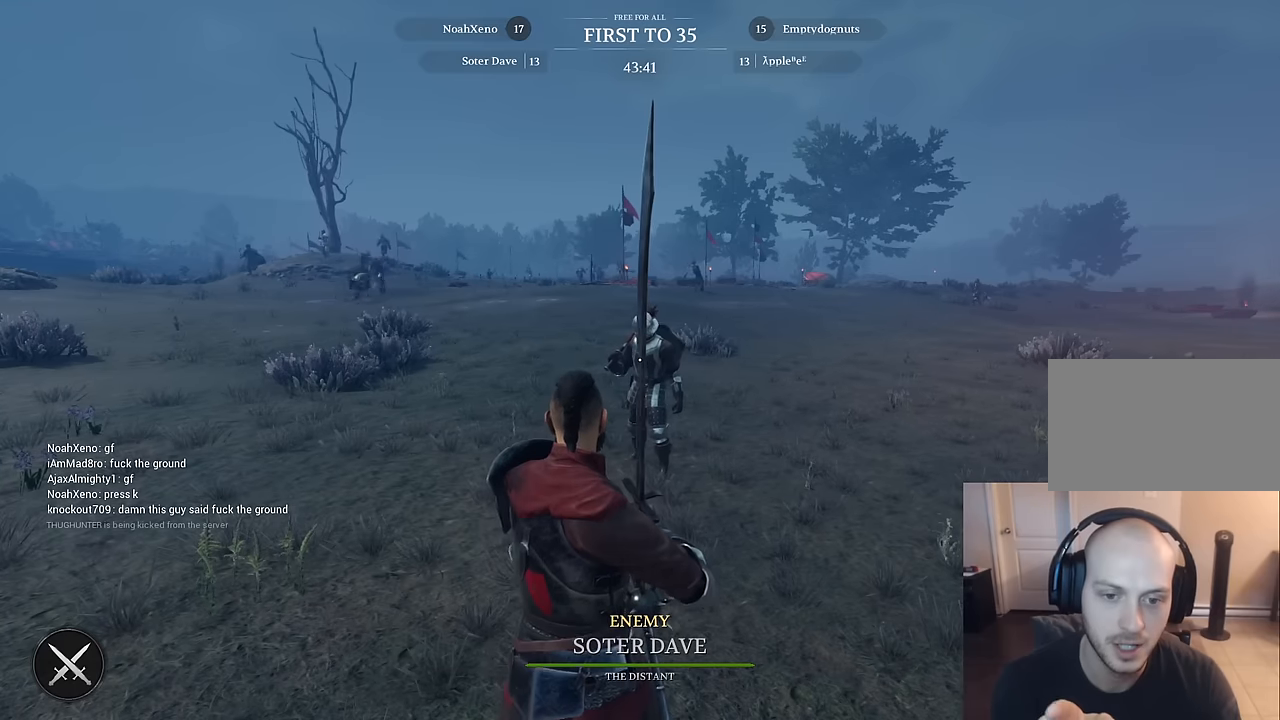
{"keys": [], "mouse": [], "mouse_move": "still", "events": []}